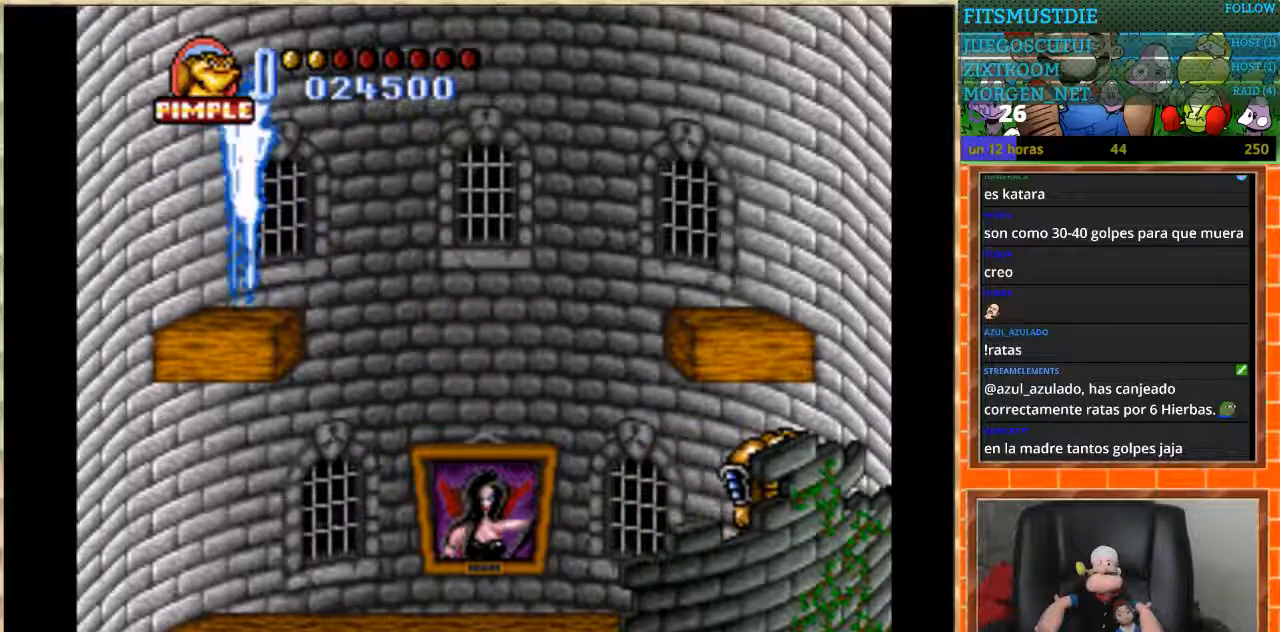
Gameplay with a controller (Nintendo layout); each line is a JSON object with the inputs held at the frame after it. "events" lists button and stick changes between this image and that frame as [ms after this image, input, new state], when the widget could be followed in between. Not read: L1 L3 R3 Y.
{"buttons": ["DPAD_LEFT"], "events": [[267, "DPAD_LEFT", "down"], [334, "DPAD_LEFT", "up"], [400, "DPAD_LEFT", "down"]]}
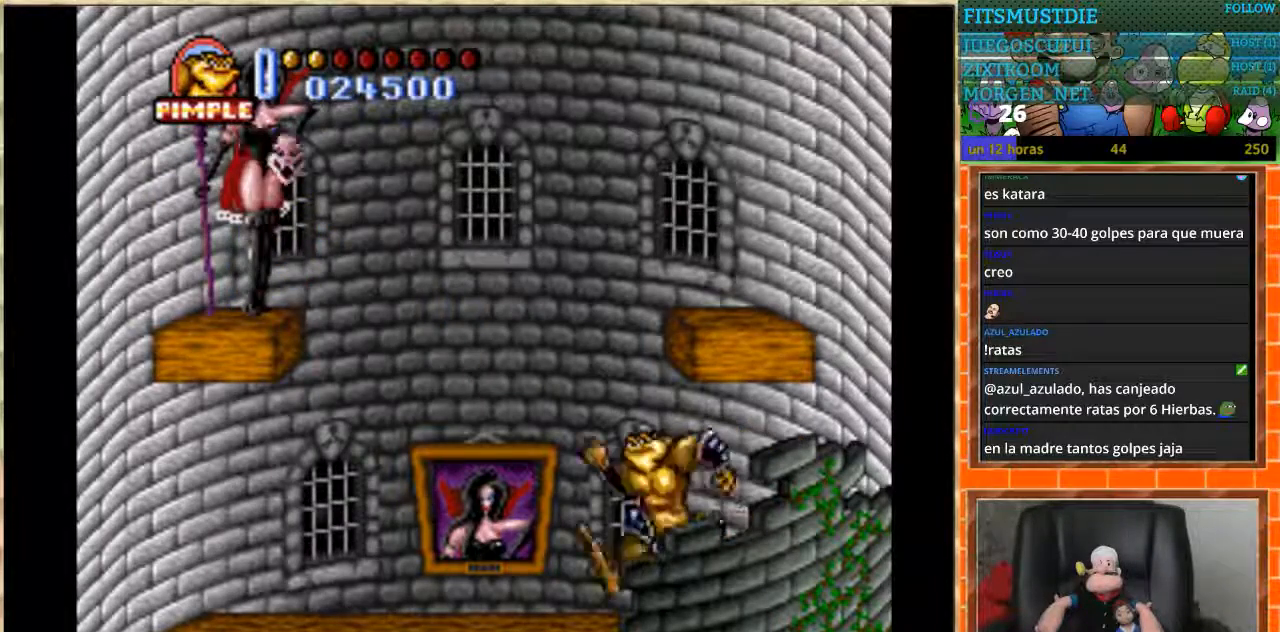
{"buttons": ["A", "B", "DPAD_LEFT"], "events": [[333, "A", "down"], [400, "B", "down"]]}
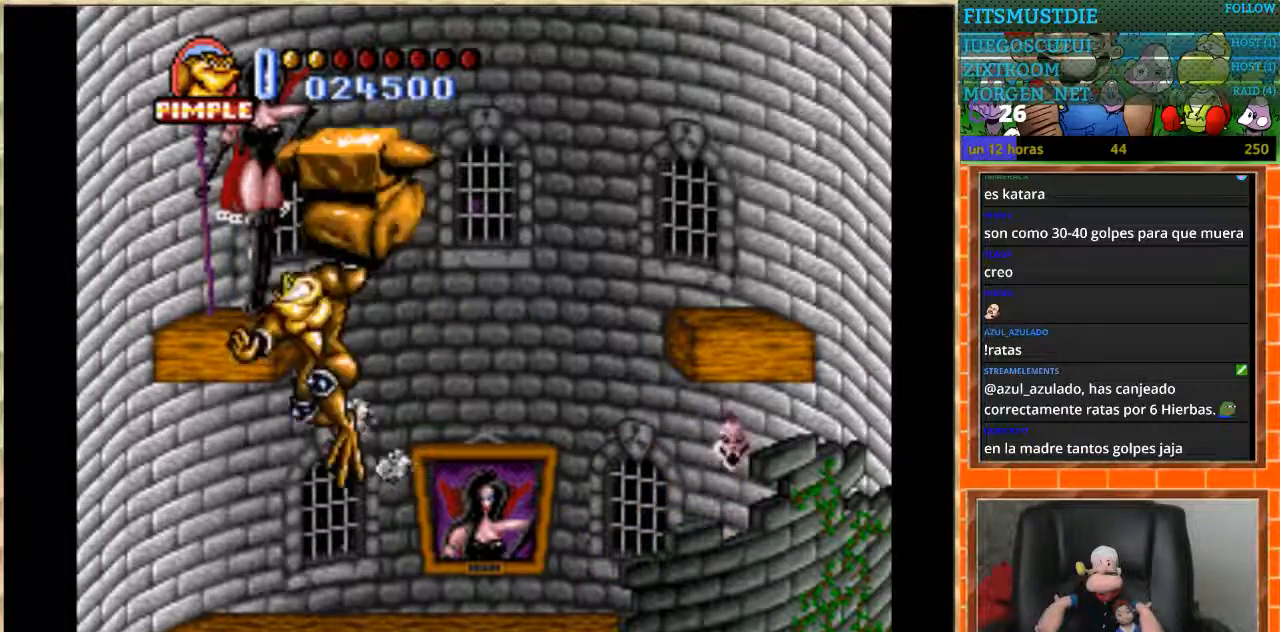
{"buttons": [], "events": [[200, "A", "up"], [200, "B", "up"], [200, "DPAD_LEFT", "up"]]}
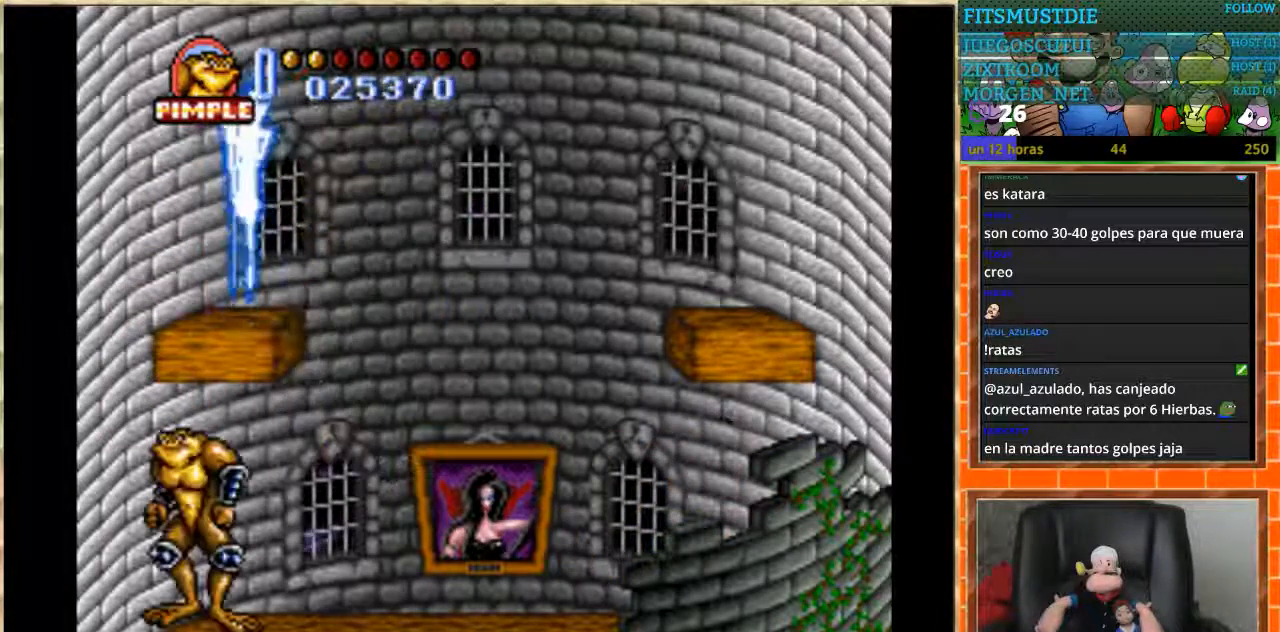
{"buttons": [], "events": []}
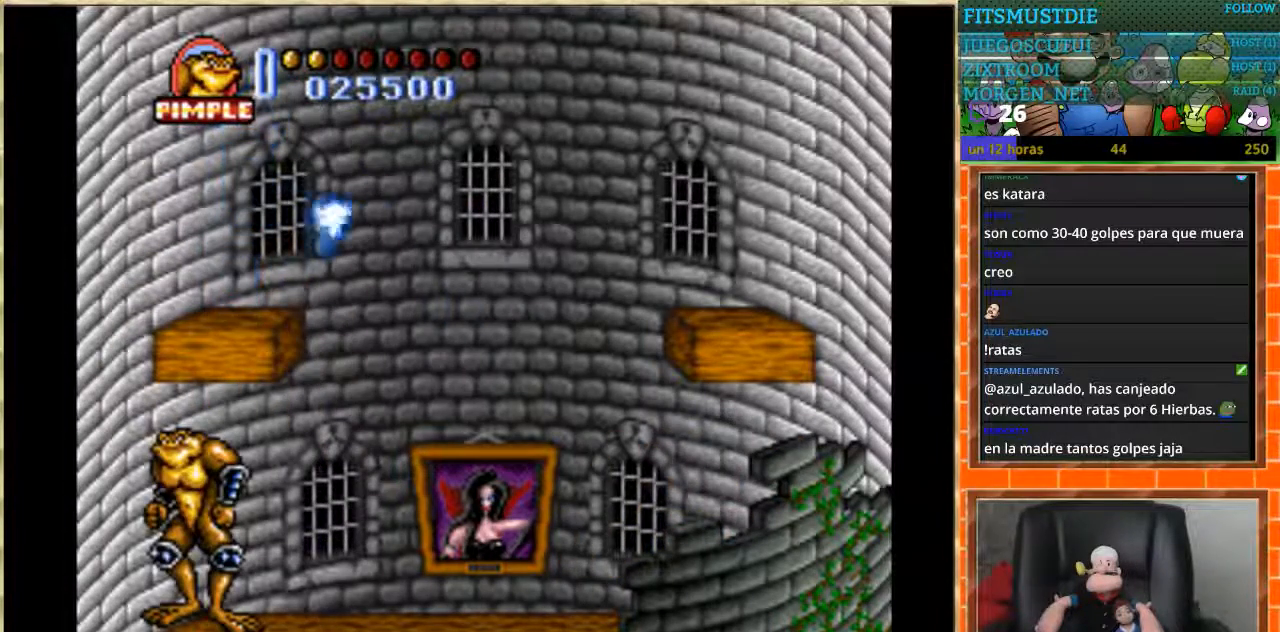
{"buttons": [], "events": []}
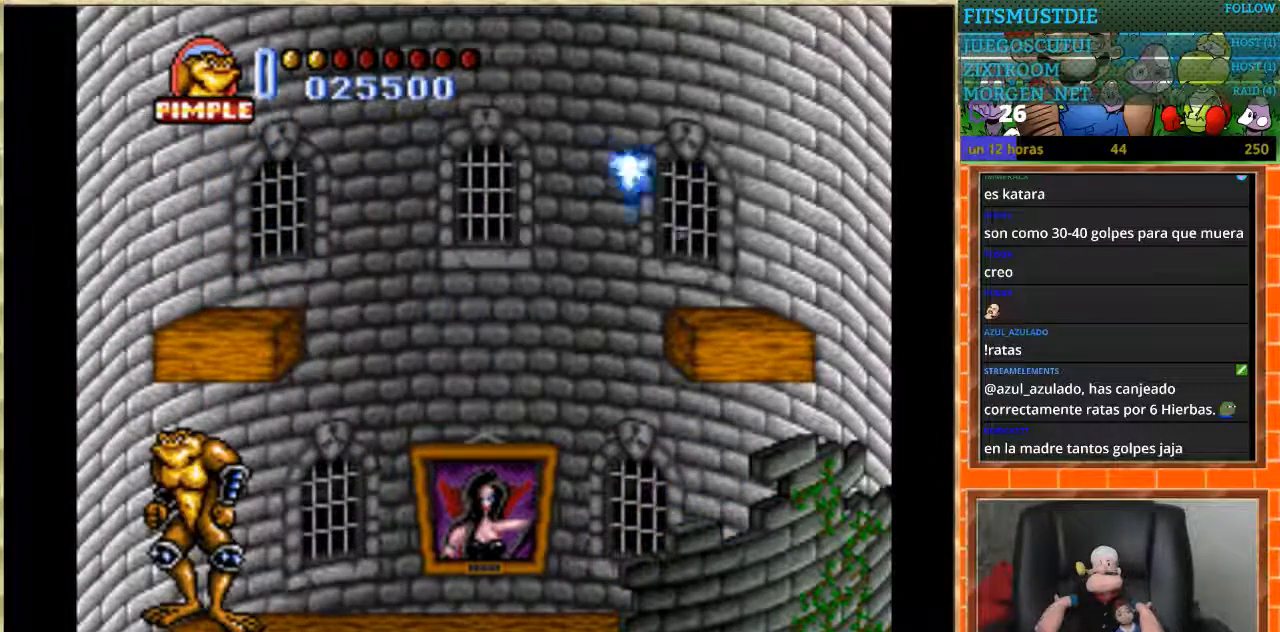
{"buttons": [], "events": []}
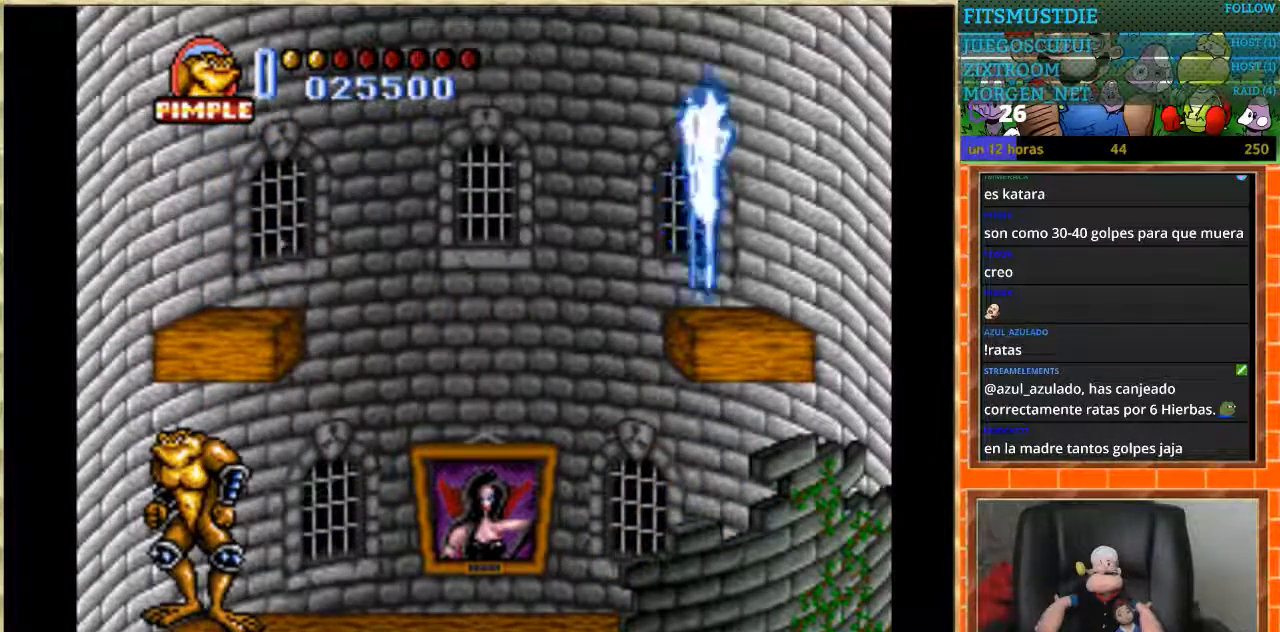
{"buttons": [], "events": [[400, "DPAD_RIGHT", "down"], [501, "DPAD_RIGHT", "up"]]}
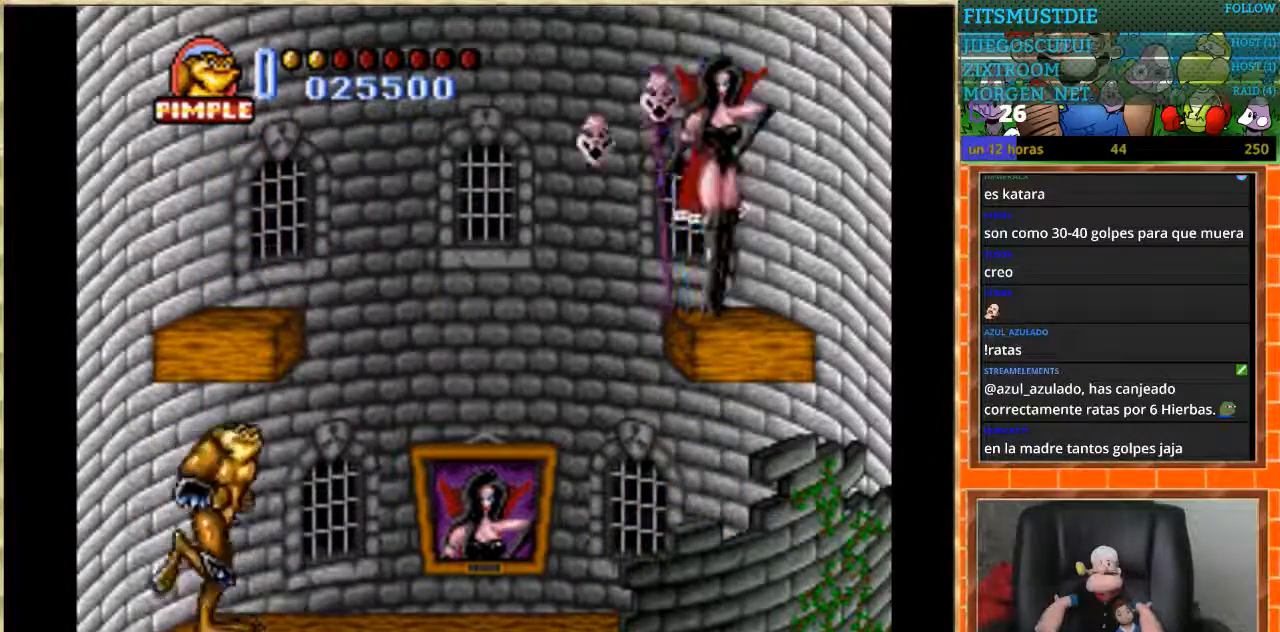
{"buttons": ["A", "B", "DPAD_RIGHT"], "events": [[66, "DPAD_RIGHT", "down"], [367, "A", "down"], [433, "B", "down"]]}
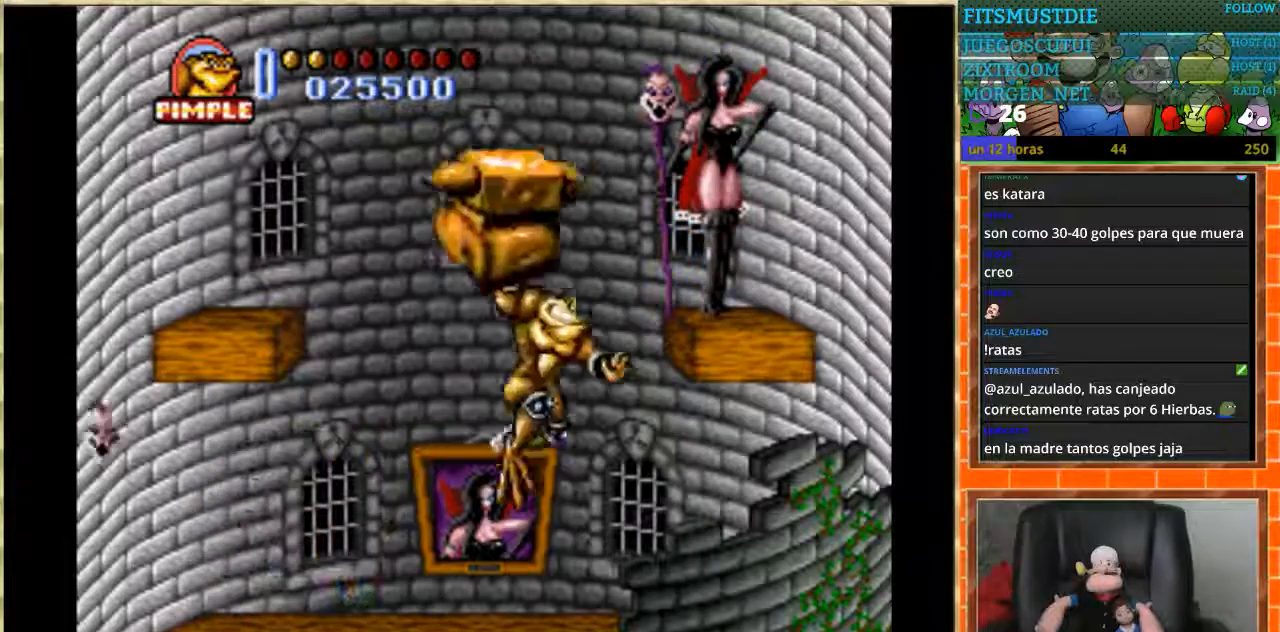
{"buttons": [], "events": [[167, "B", "up"], [200, "A", "up"], [267, "DPAD_RIGHT", "up"]]}
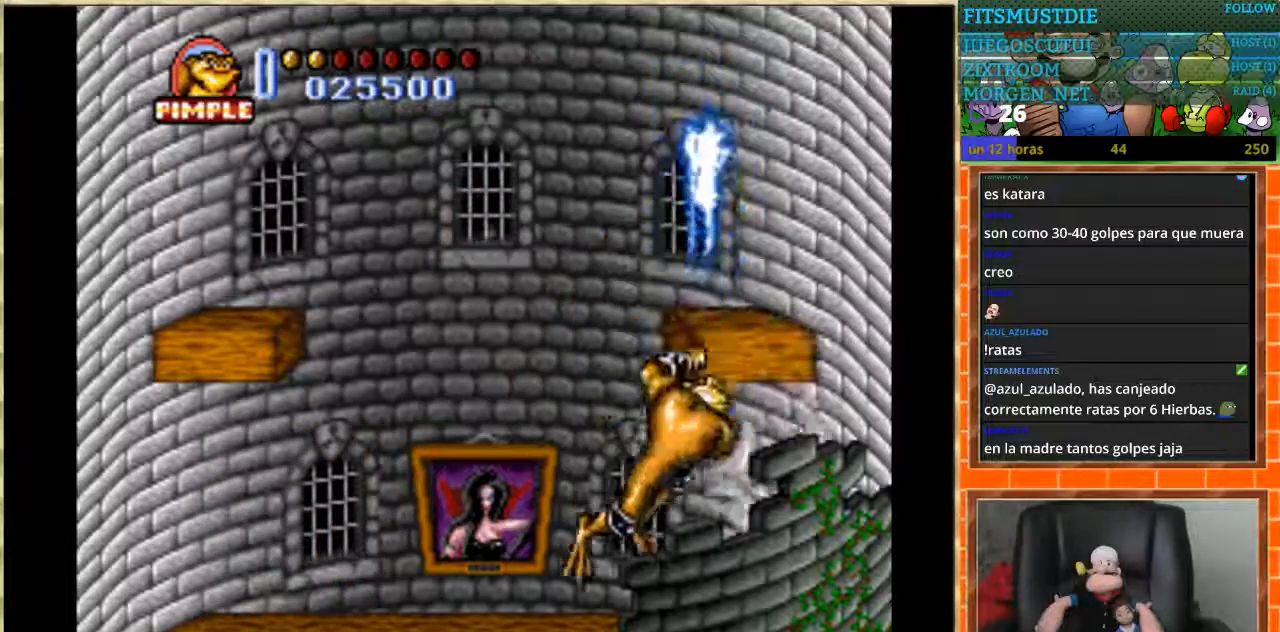
{"buttons": [], "events": []}
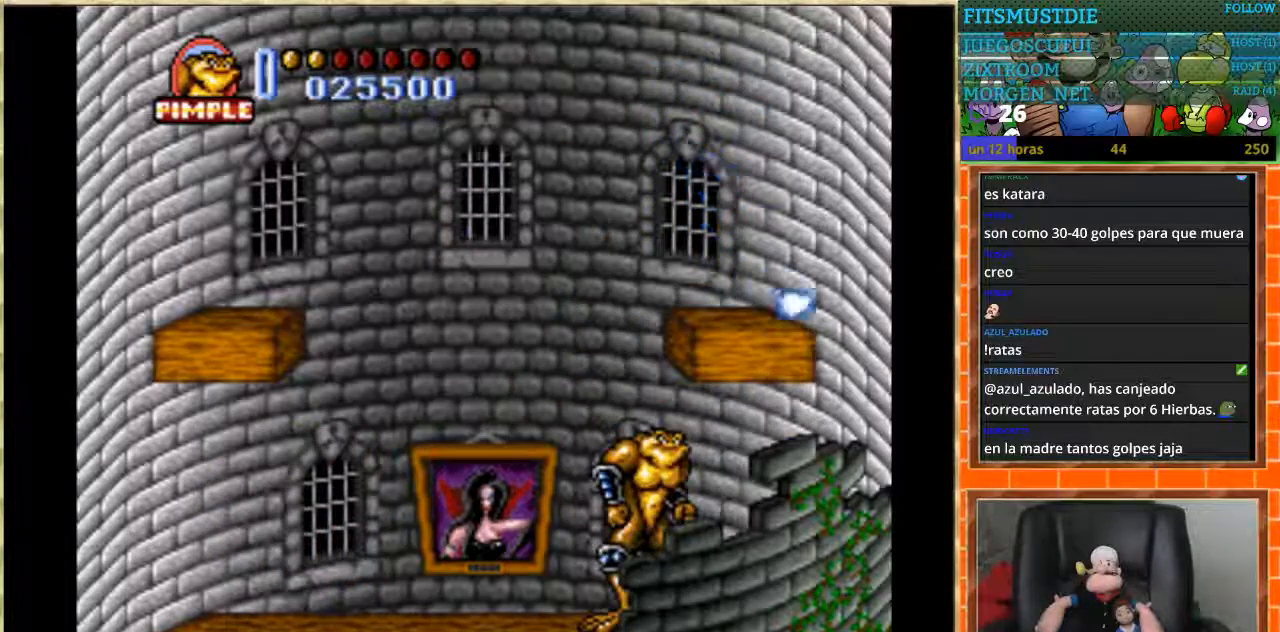
{"buttons": ["DPAD_LEFT"], "events": [[367, "DPAD_LEFT", "down"]]}
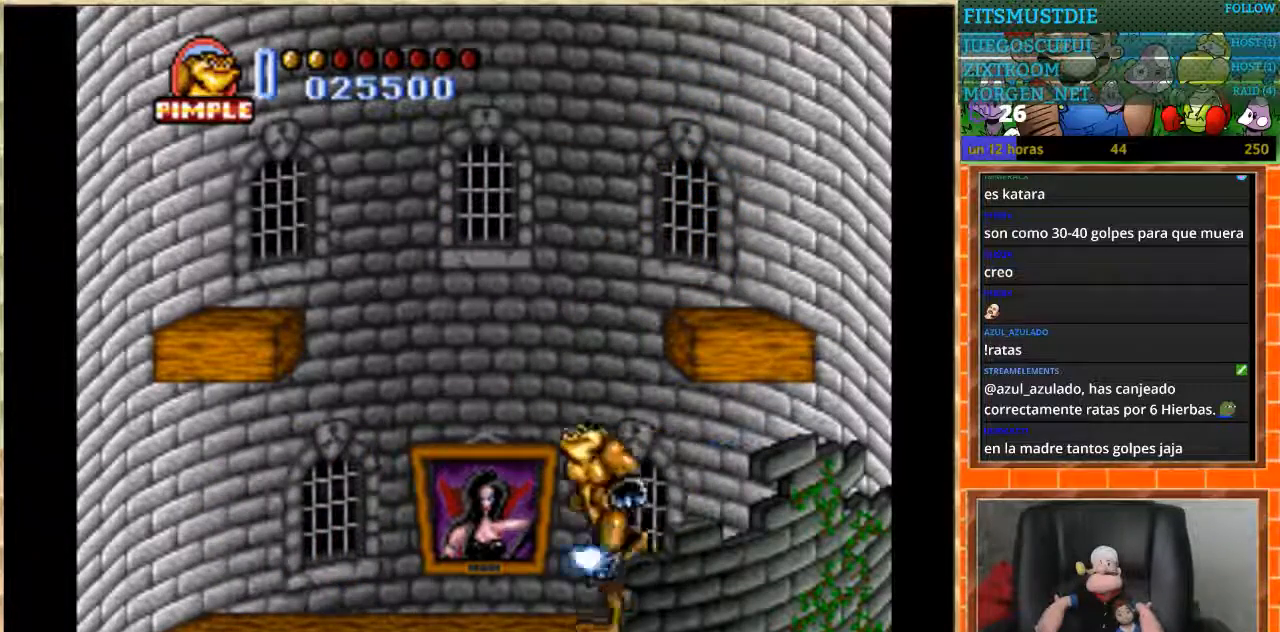
{"buttons": ["DPAD_LEFT"], "events": []}
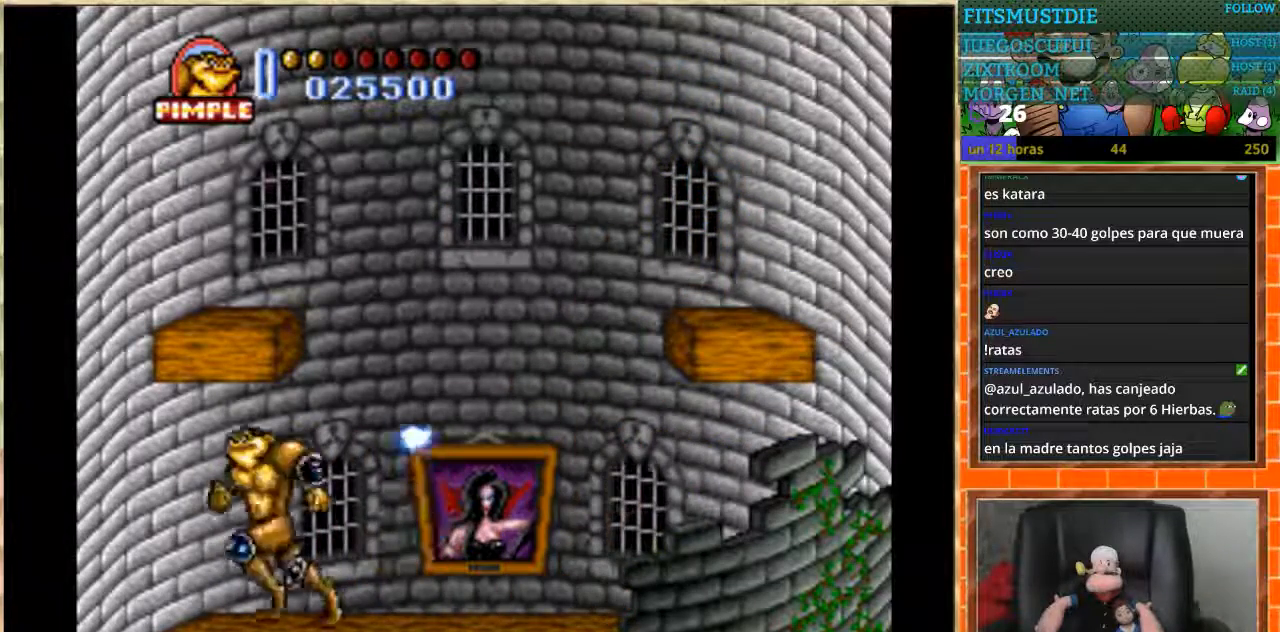
{"buttons": [], "events": [[234, "DPAD_LEFT", "up"]]}
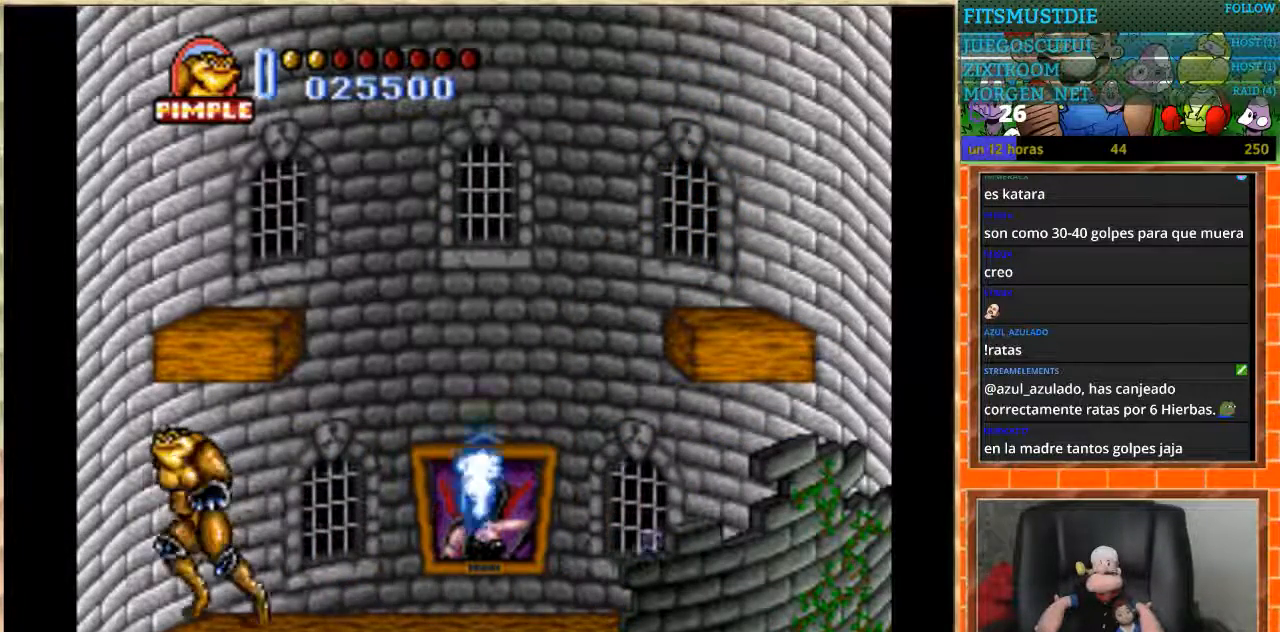
{"buttons": [], "events": []}
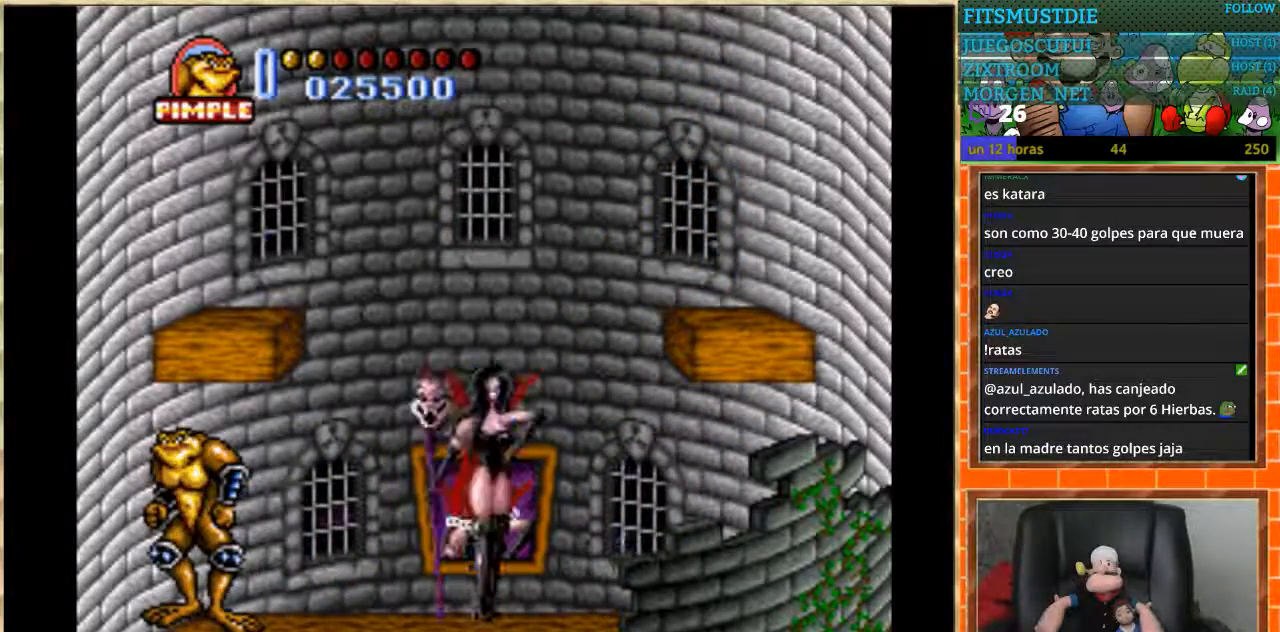
{"buttons": ["DPAD_DOWN"], "events": [[33, "DPAD_DOWN", "down"]]}
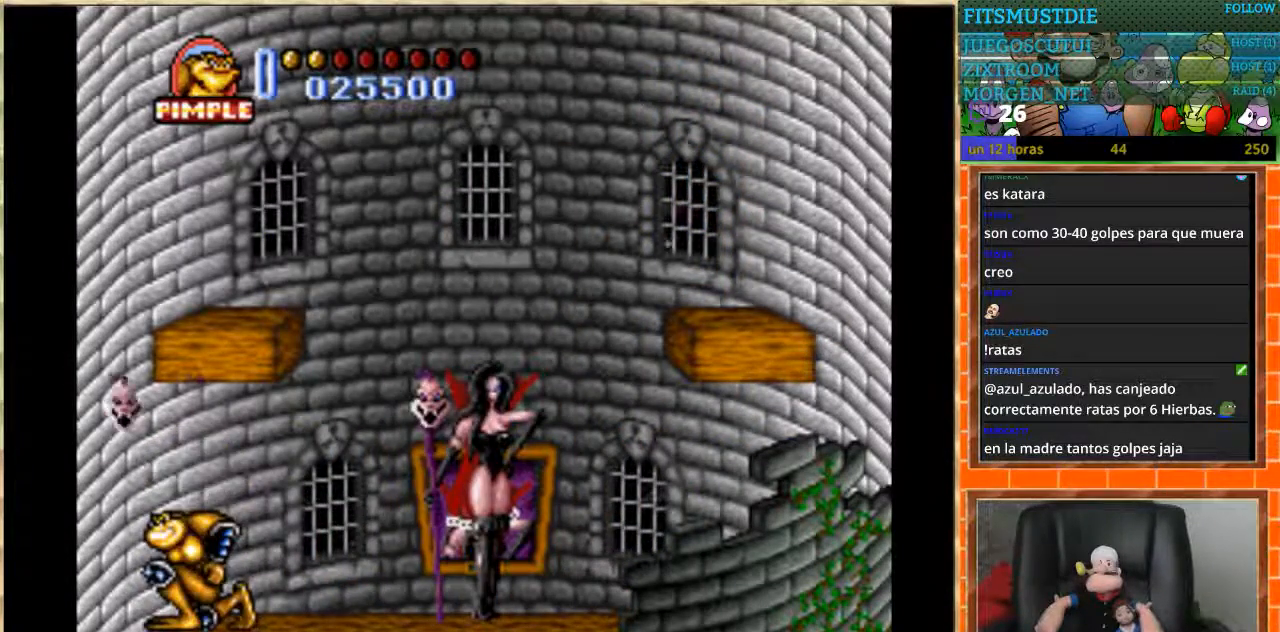
{"buttons": ["B", "DPAD_RIGHT"], "events": [[200, "DPAD_RIGHT", "down"], [266, "DPAD_RIGHT", "up"], [300, "DPAD_DOWN", "up"], [300, "DPAD_RIGHT", "down"], [400, "B", "down"]]}
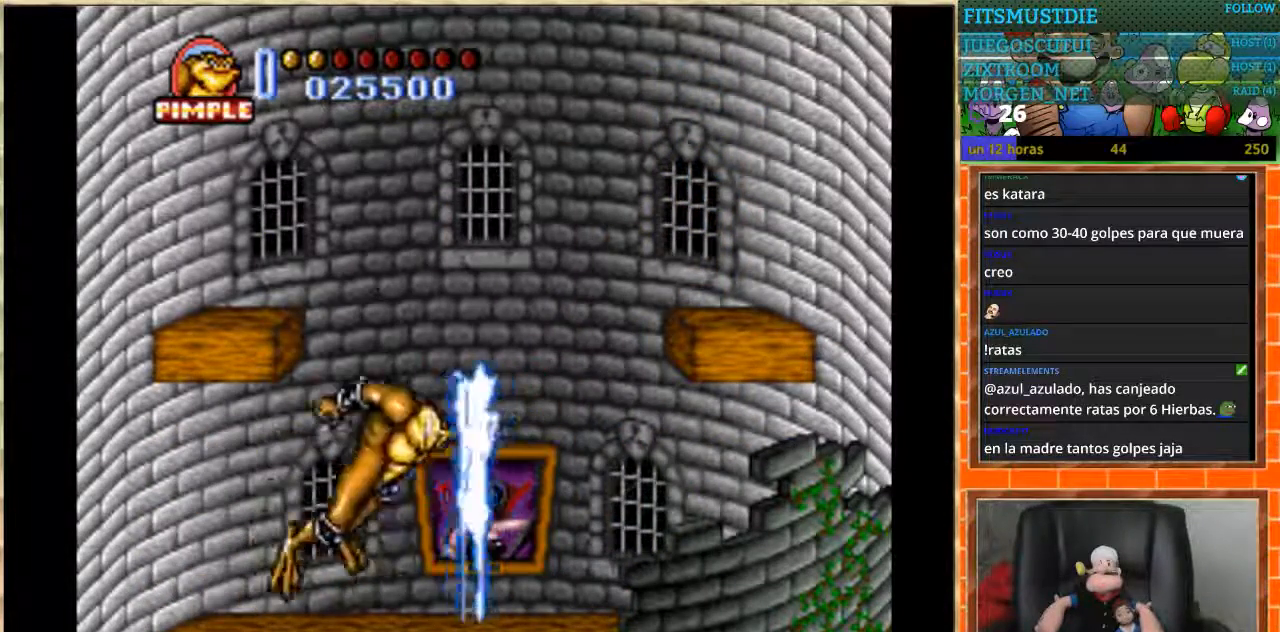
{"buttons": [], "events": [[67, "B", "up"], [200, "DPAD_RIGHT", "up"]]}
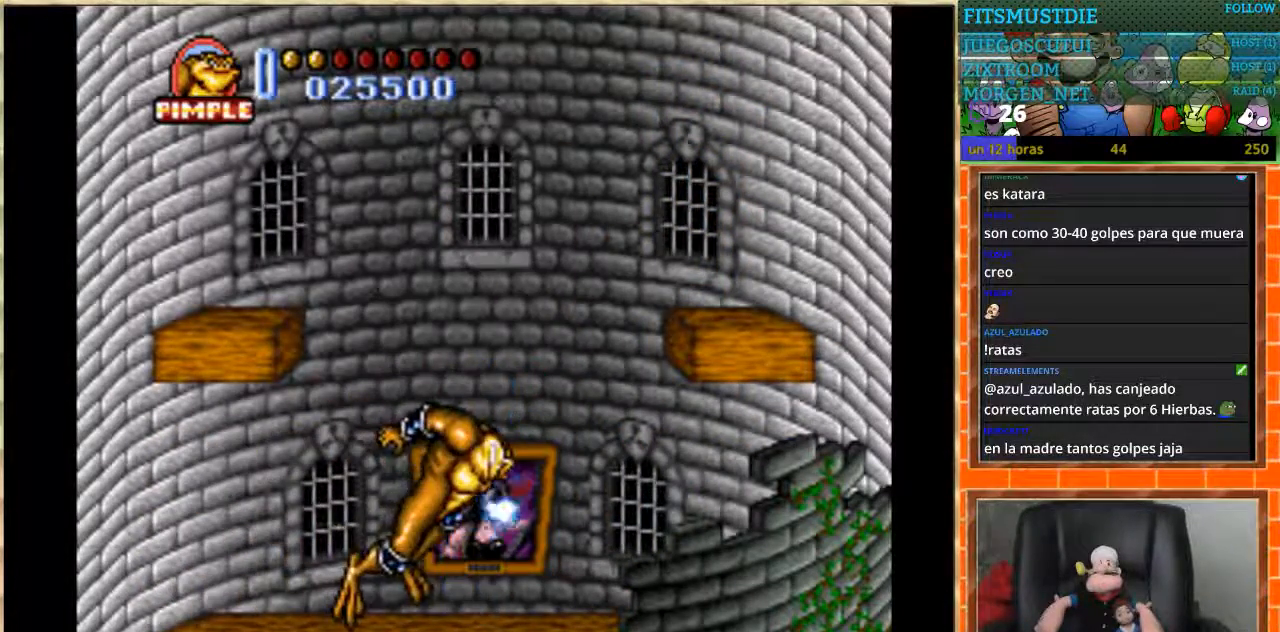
{"buttons": [], "events": []}
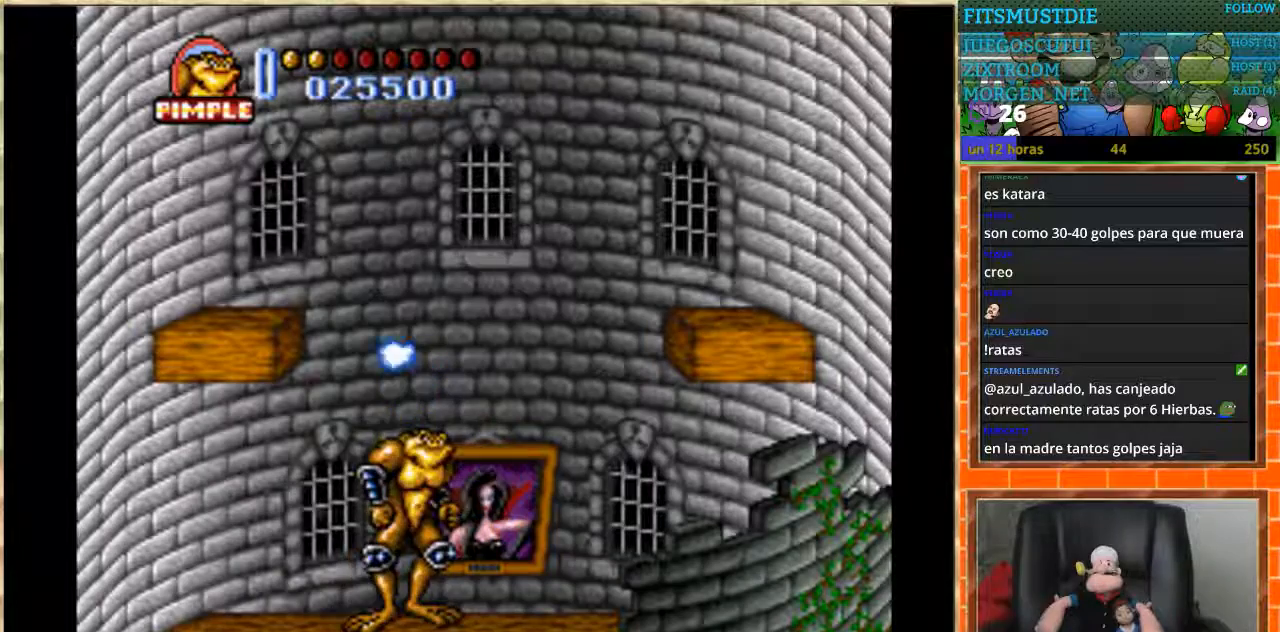
{"buttons": ["DPAD_RIGHT"], "events": [[234, "DPAD_RIGHT", "down"]]}
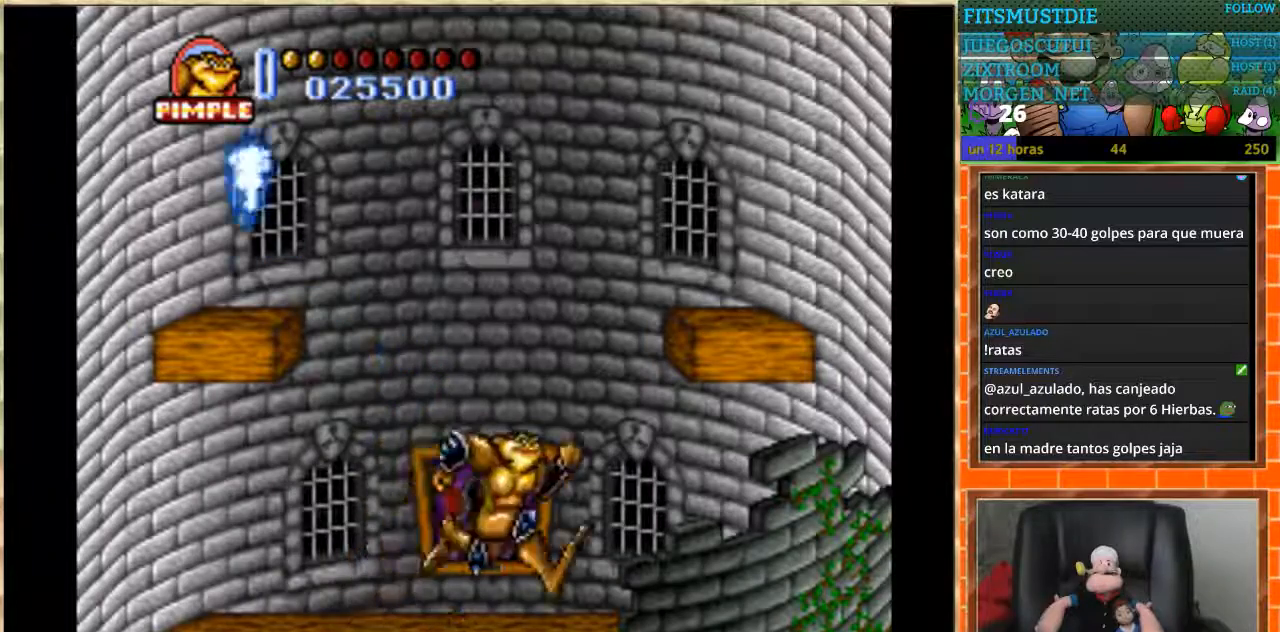
{"buttons": [], "events": [[300, "DPAD_RIGHT", "up"]]}
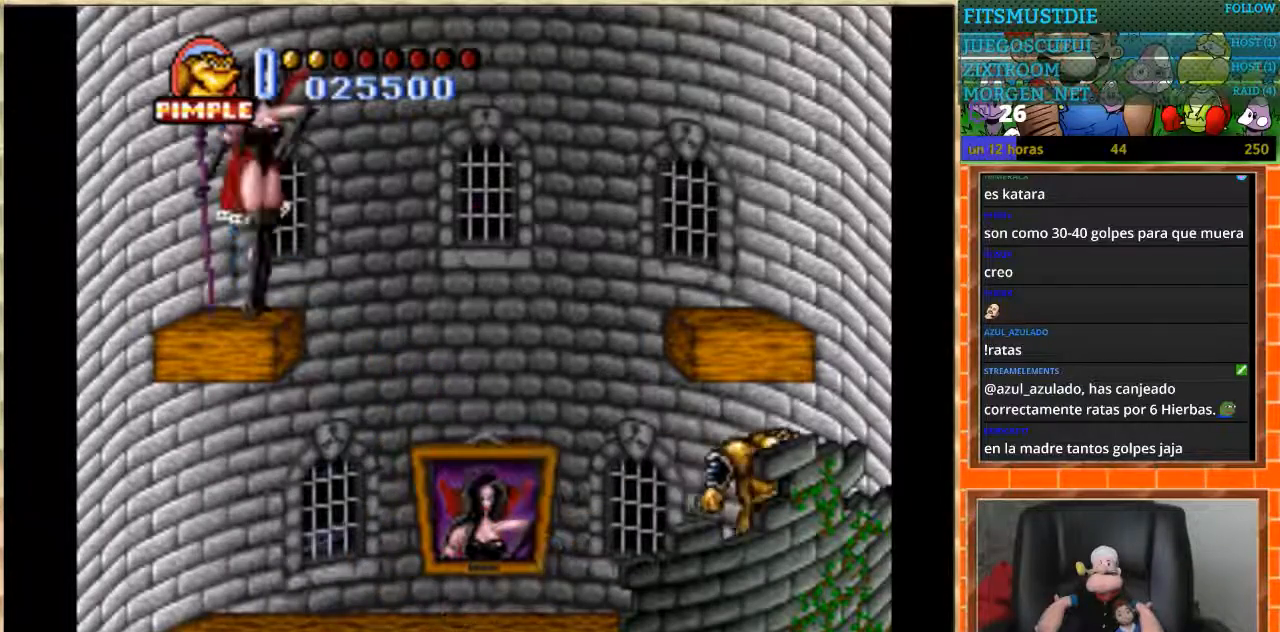
{"buttons": ["DPAD_LEFT"], "events": [[67, "DPAD_LEFT", "down"], [133, "DPAD_LEFT", "up"], [200, "DPAD_LEFT", "down"]]}
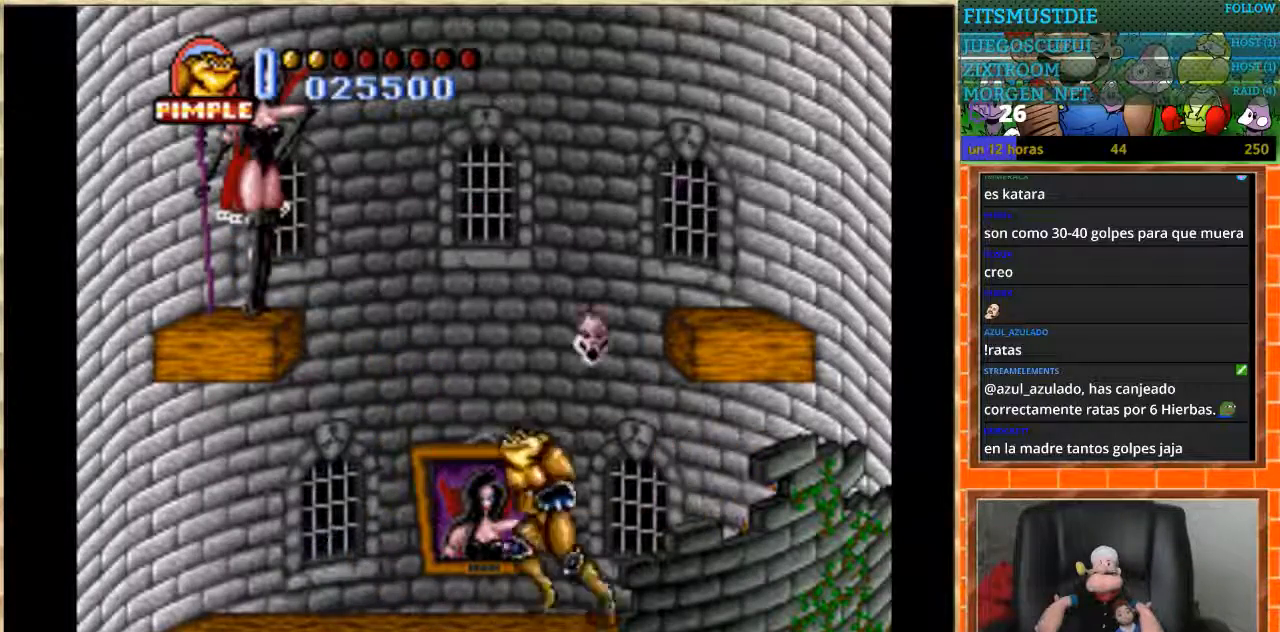
{"buttons": ["DPAD_LEFT"], "events": [[66, "A", "down"], [200, "B", "down"], [367, "A", "up"], [400, "B", "up"]]}
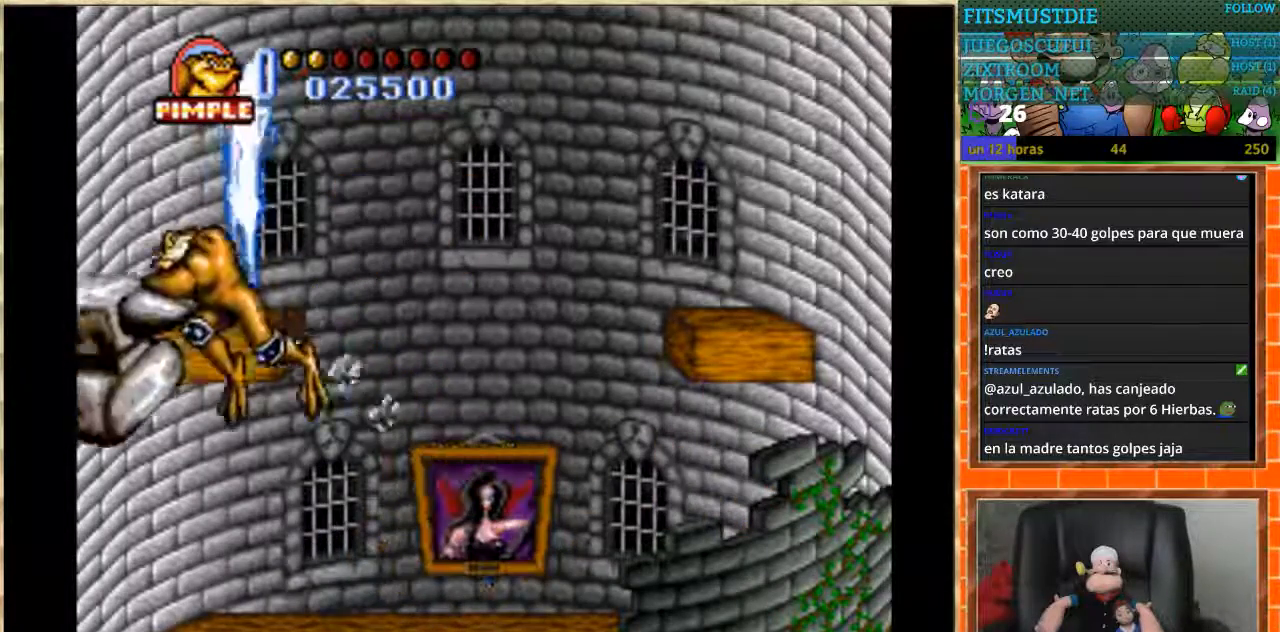
{"buttons": [], "events": [[67, "DPAD_LEFT", "up"]]}
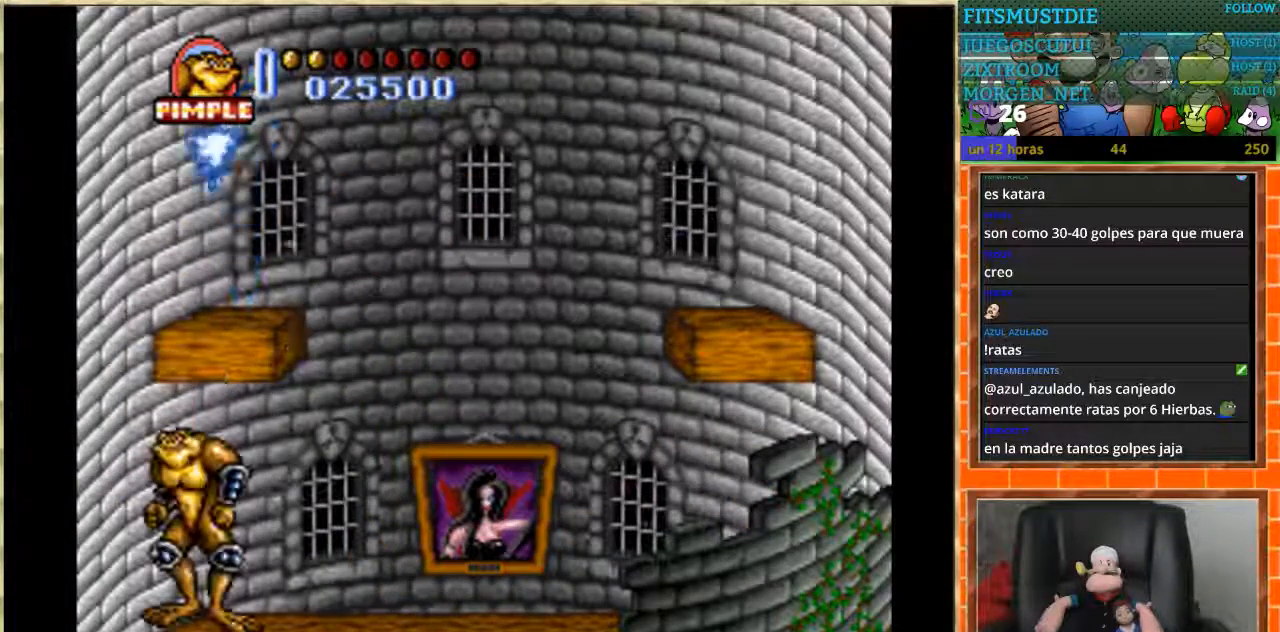
{"buttons": [], "events": []}
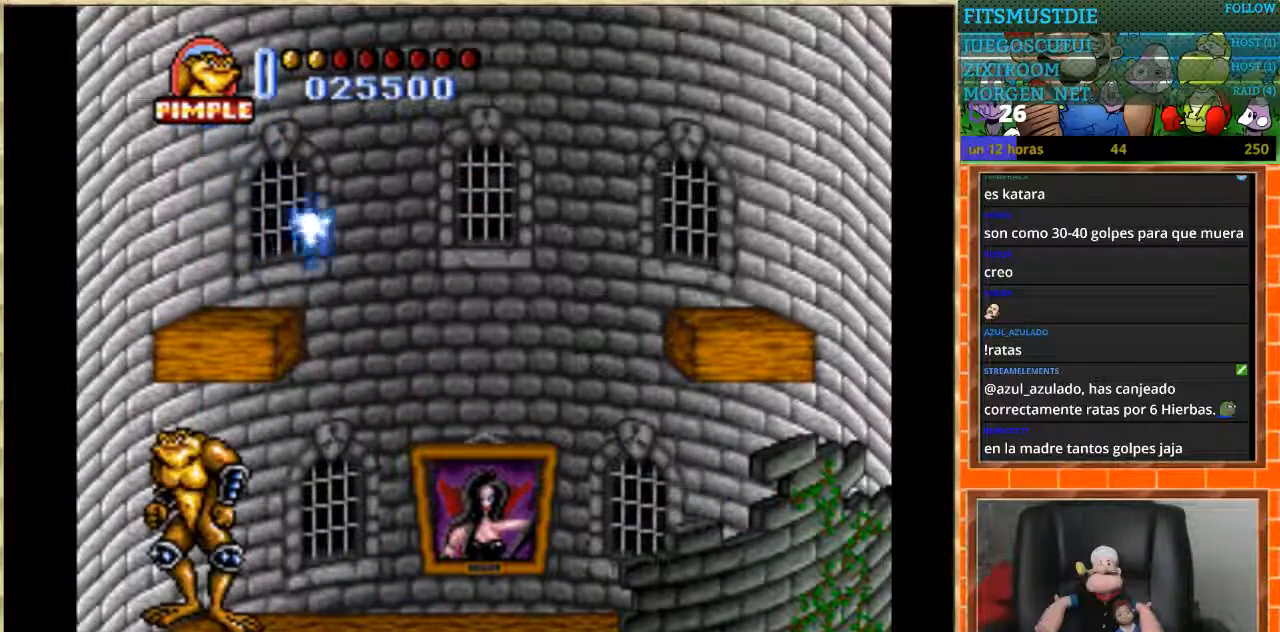
{"buttons": [], "events": []}
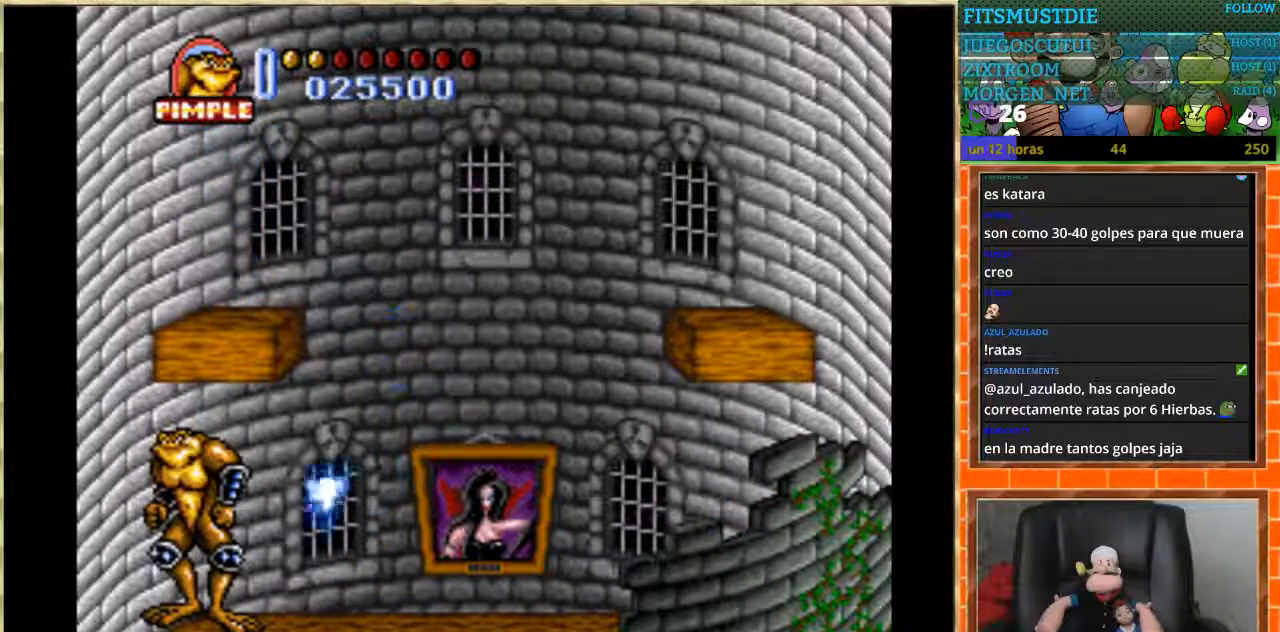
{"buttons": ["DPAD_RIGHT"], "events": [[300, "DPAD_RIGHT", "down"], [367, "DPAD_RIGHT", "up"], [433, "DPAD_RIGHT", "down"]]}
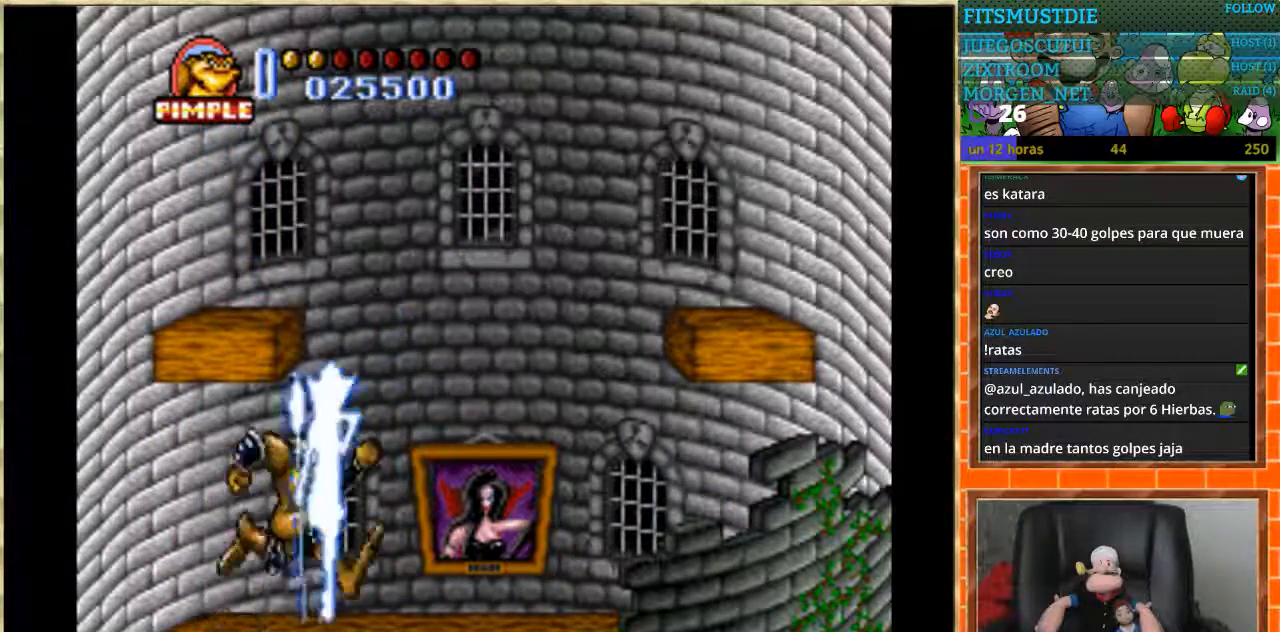
{"buttons": ["A", "DPAD_RIGHT"], "events": [[67, "A", "down"]]}
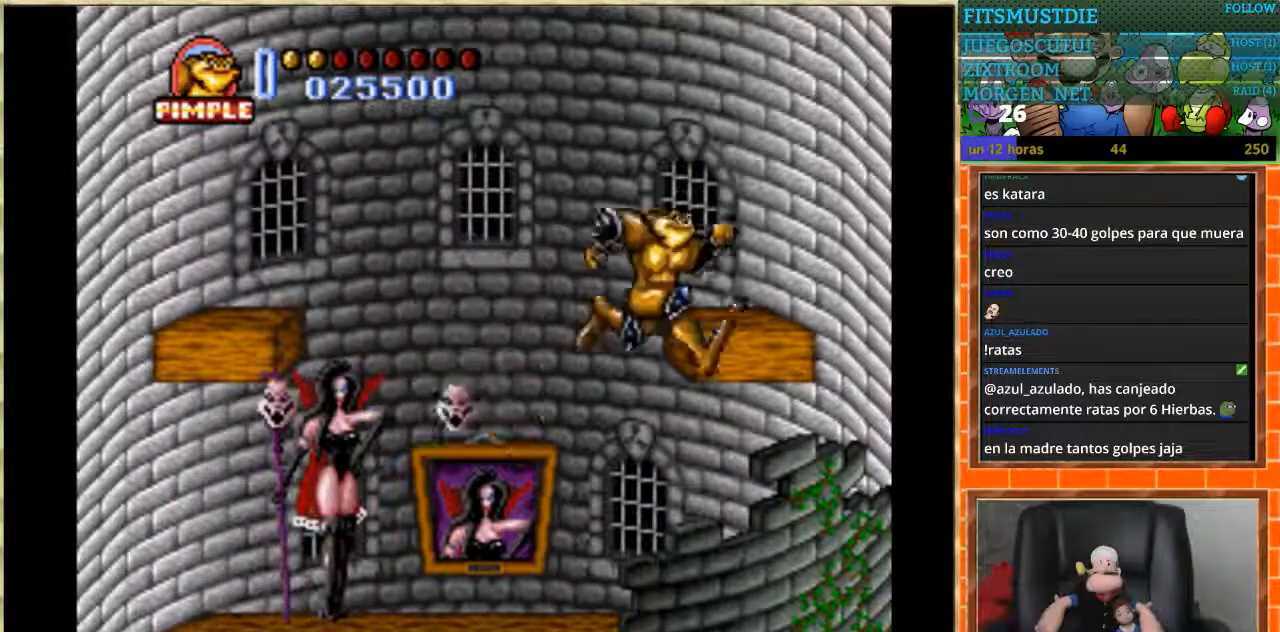
{"buttons": ["DPAD_RIGHT"], "events": [[433, "A", "up"]]}
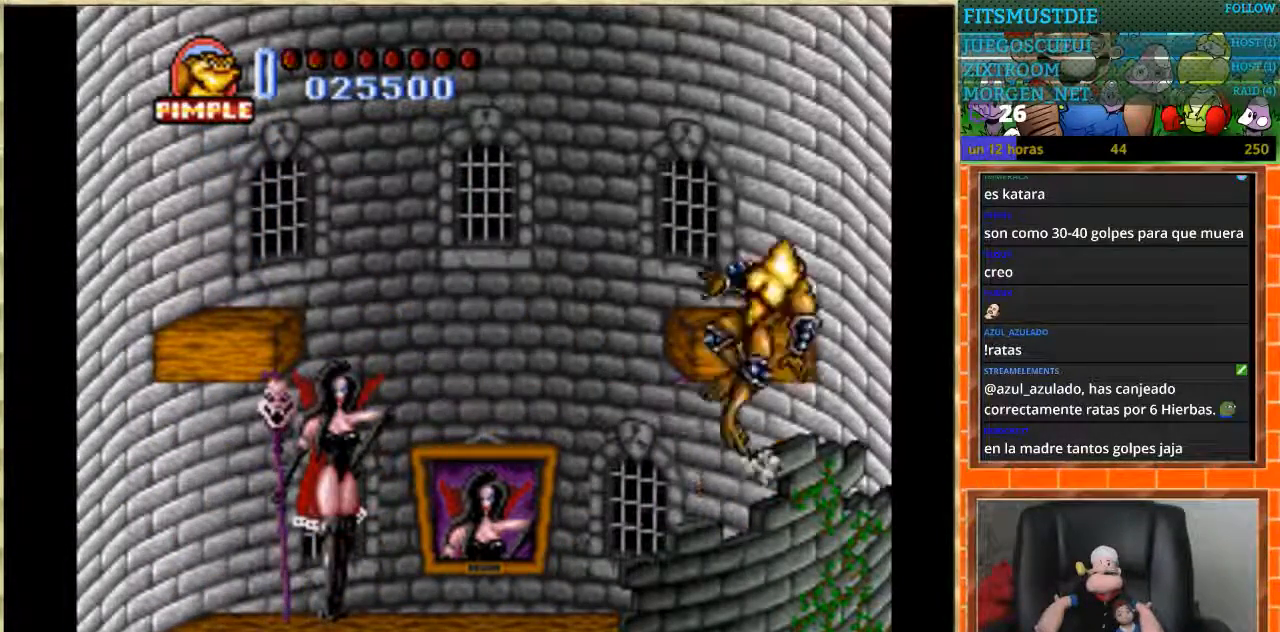
{"buttons": ["DPAD_DOWN"], "events": [[33, "DPAD_DOWN", "down"], [33, "DPAD_RIGHT", "up"]]}
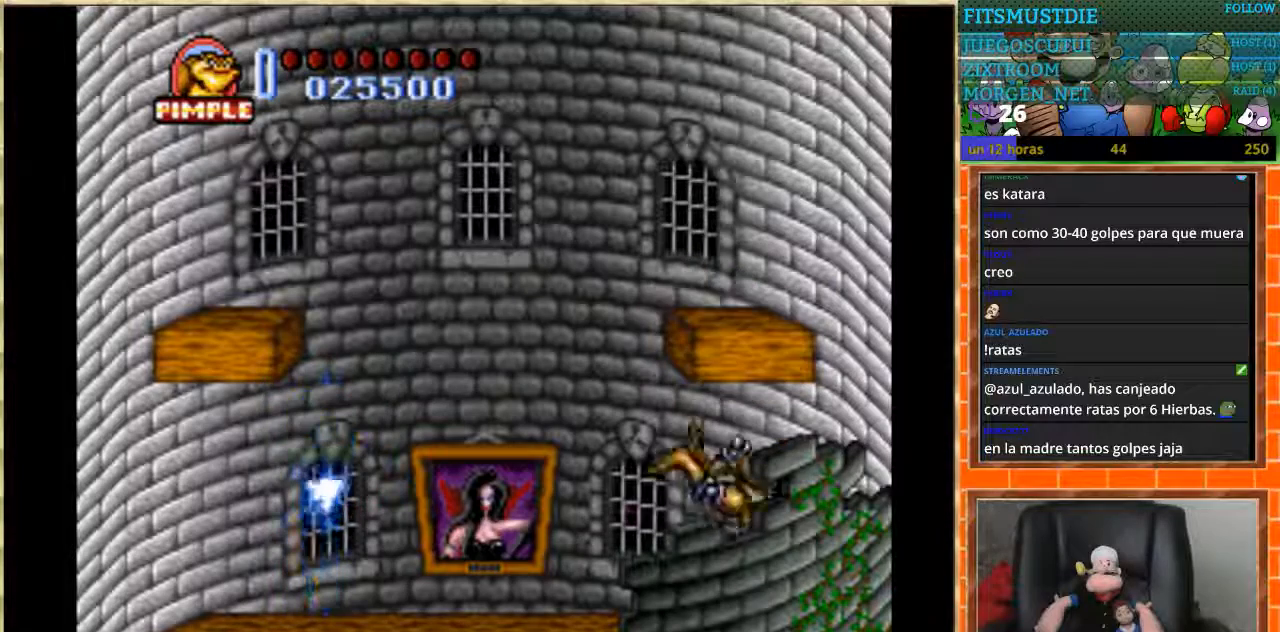
{"buttons": [], "events": [[266, "DPAD_DOWN", "up"]]}